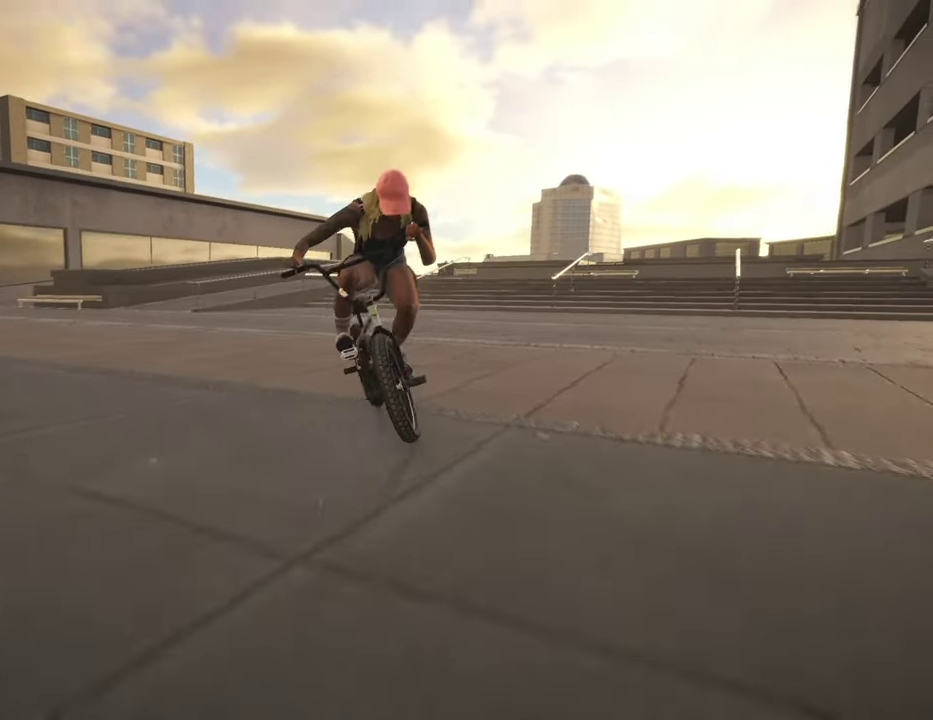
Gameplay with a controller (Xbox layout); each line is a JSON object with the inputs held at the frame after it (dt_ms = milliseconds from this image to that frame). "events" lists button and stick changes between this image and that frame as [ms after this image, input, new state], when the widget could be followed in between.
{"dt_ms": 700, "buttons": ["A"], "left_stick": "up-left", "right_stick": "center", "events": [[517, "left_stick", "up-left"], [567, "A", "up"], [584, "left_stick", "up"], [634, "A", "down"], [634, "left_stick", "up-left"]]}
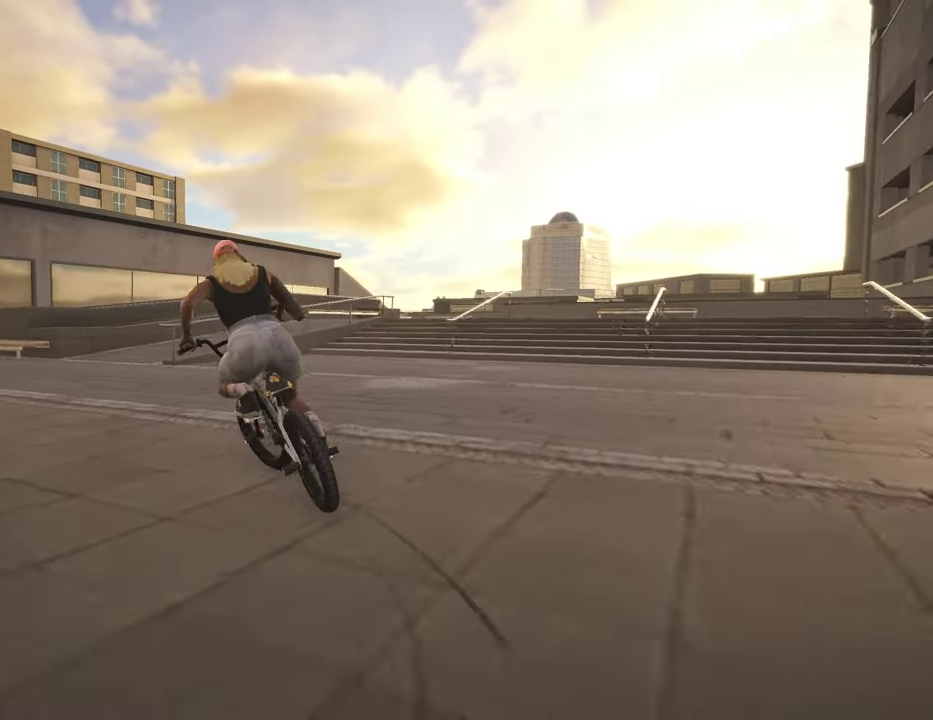
{"dt_ms": 500, "buttons": [], "left_stick": "center", "right_stick": "center", "events": [[17, "left_stick", "up"], [34, "A", "up"], [117, "A", "down"], [234, "A", "up"], [300, "A", "down"], [417, "A", "up"], [484, "left_stick", "center"]]}
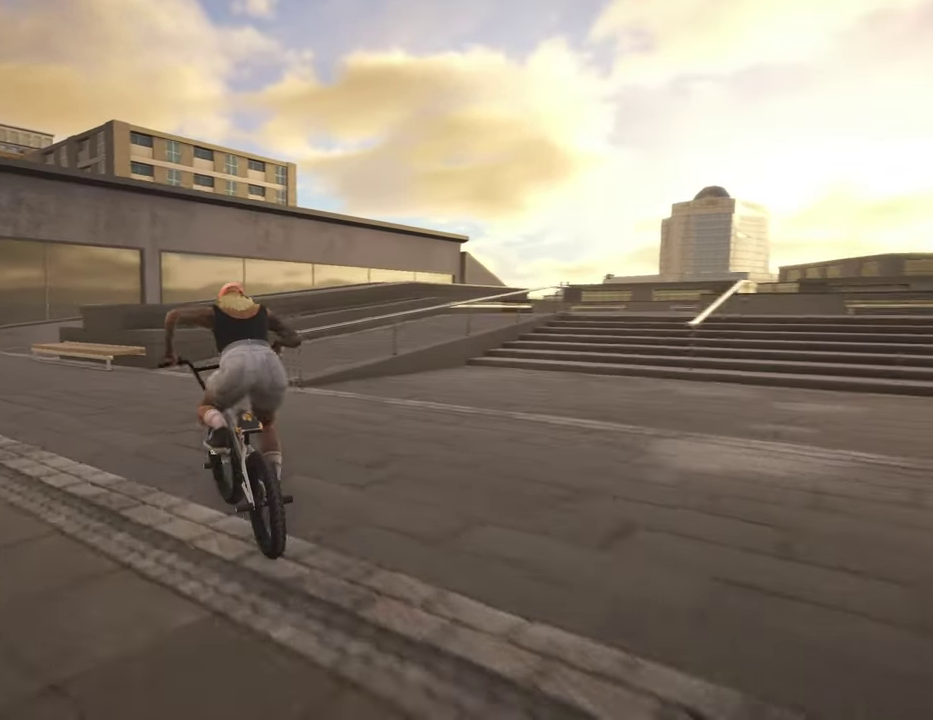
{"dt_ms": 400, "buttons": [], "left_stick": "down-right", "right_stick": "down", "events": [[184, "left_stick", "right"], [234, "left_stick", "center"], [284, "left_stick", "down-right"], [300, "right_stick", "down"]]}
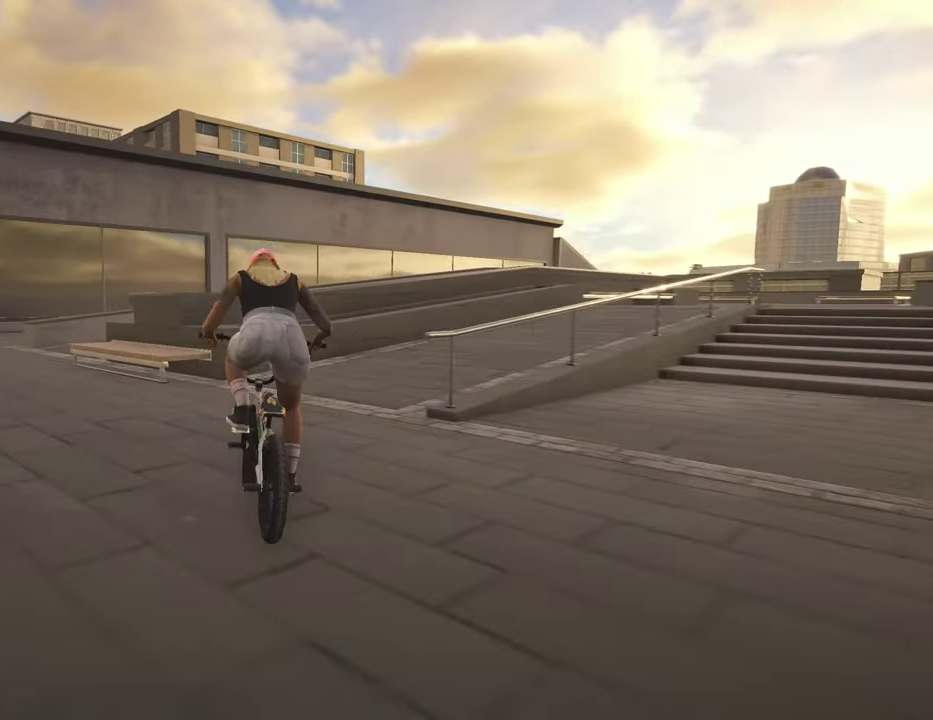
{"dt_ms": 600, "buttons": [], "left_stick": "center", "right_stick": "down", "events": [[267, "left_stick", "up-right"], [550, "left_stick", "center"]]}
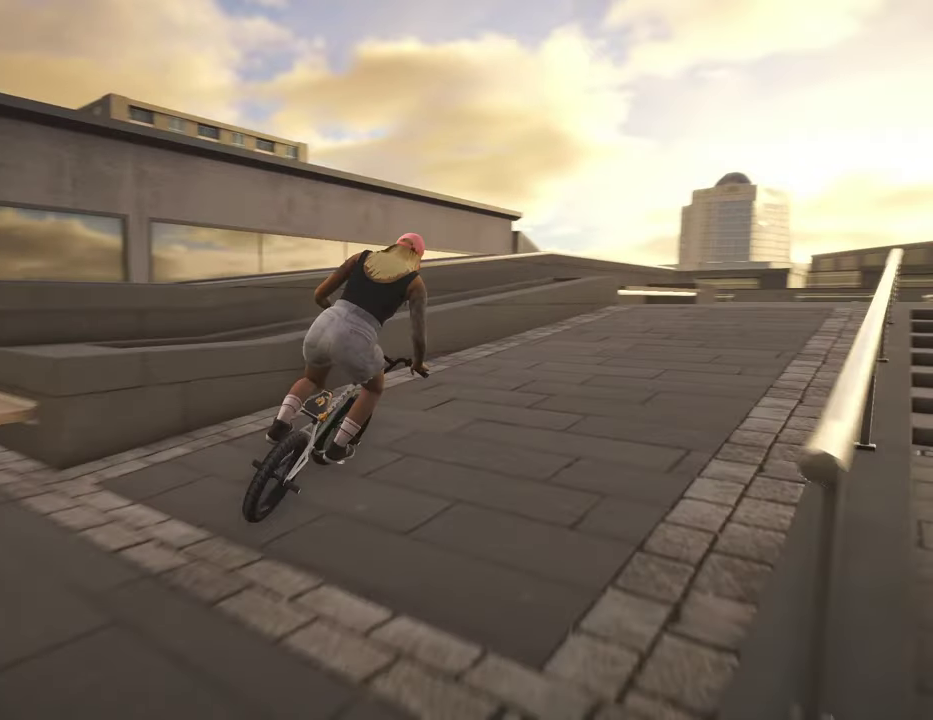
{"dt_ms": 300, "buttons": [], "left_stick": "center", "right_stick": "center", "events": [[17, "right_stick", "center"]]}
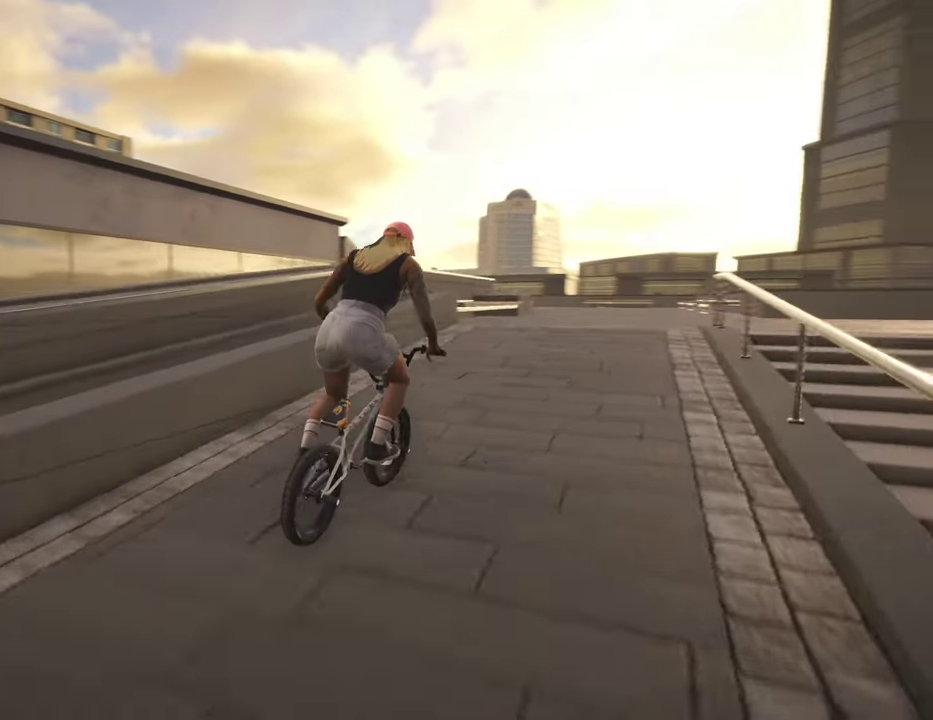
{"dt_ms": 900, "buttons": [], "left_stick": "center", "right_stick": "up", "events": [[700, "right_stick", "up-left"], [750, "right_stick", "up"]]}
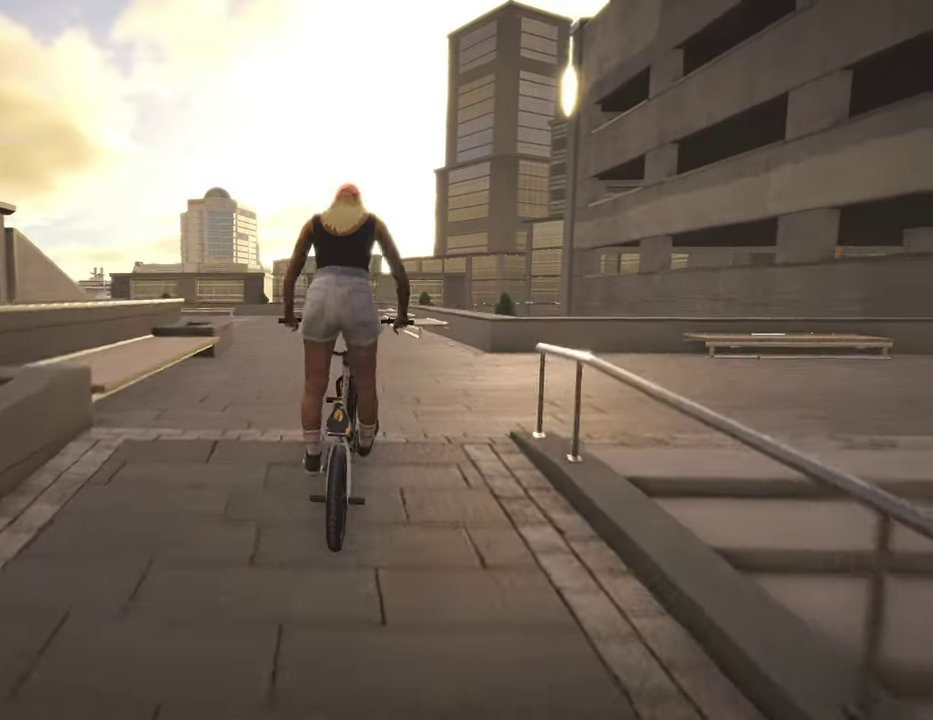
{"dt_ms": 300, "buttons": [], "left_stick": "center", "right_stick": "up", "events": []}
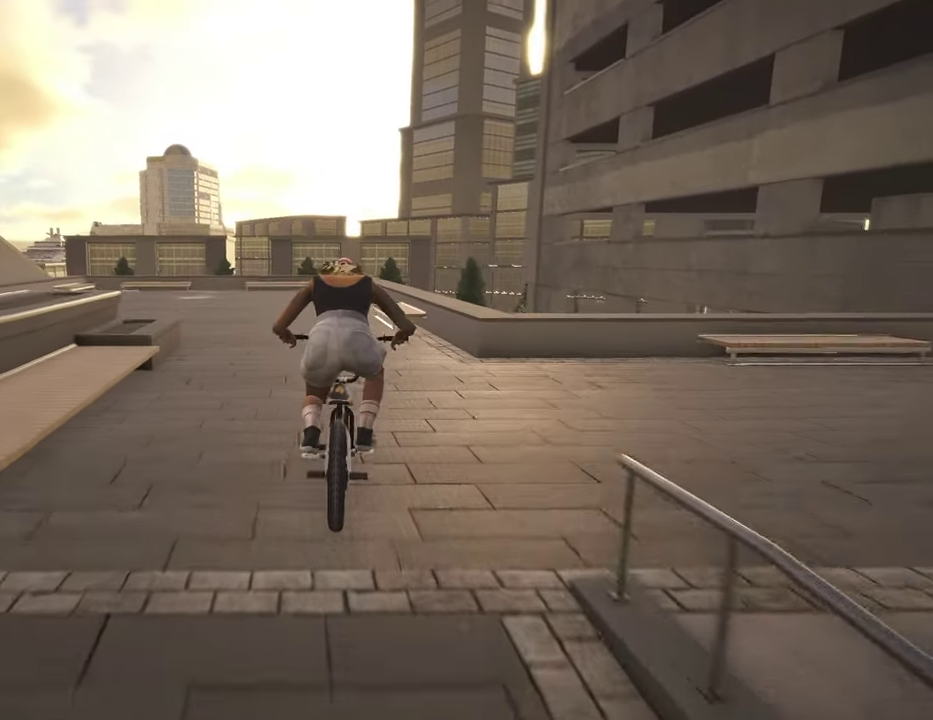
{"dt_ms": 500, "buttons": [], "left_stick": "center", "right_stick": "up", "events": []}
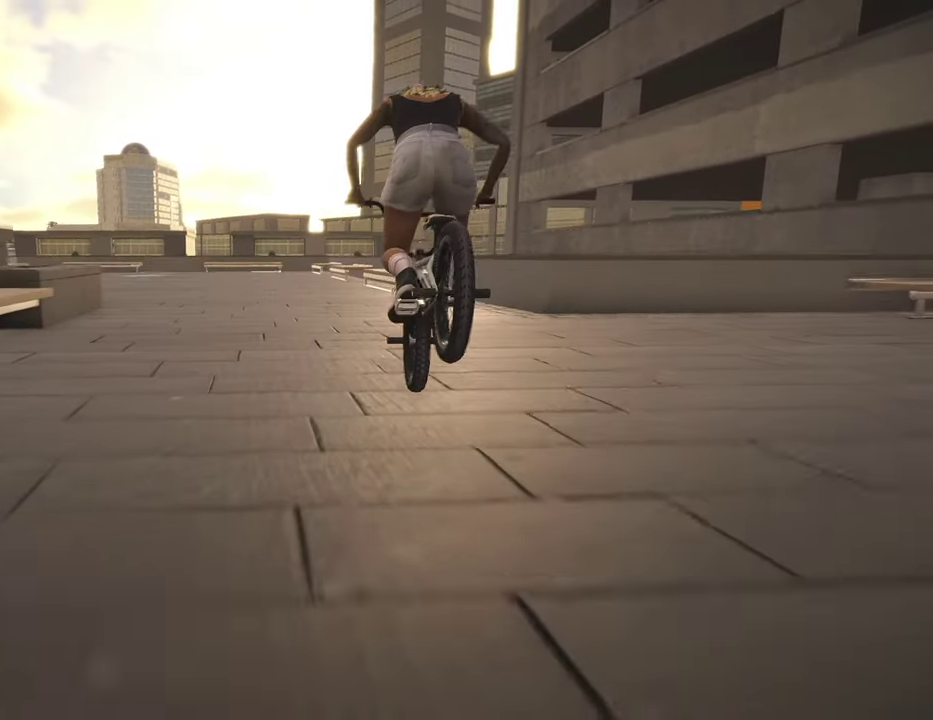
{"dt_ms": 700, "buttons": [], "left_stick": "center", "right_stick": "up", "events": [[350, "left_stick", "left"], [467, "left_stick", "center"]]}
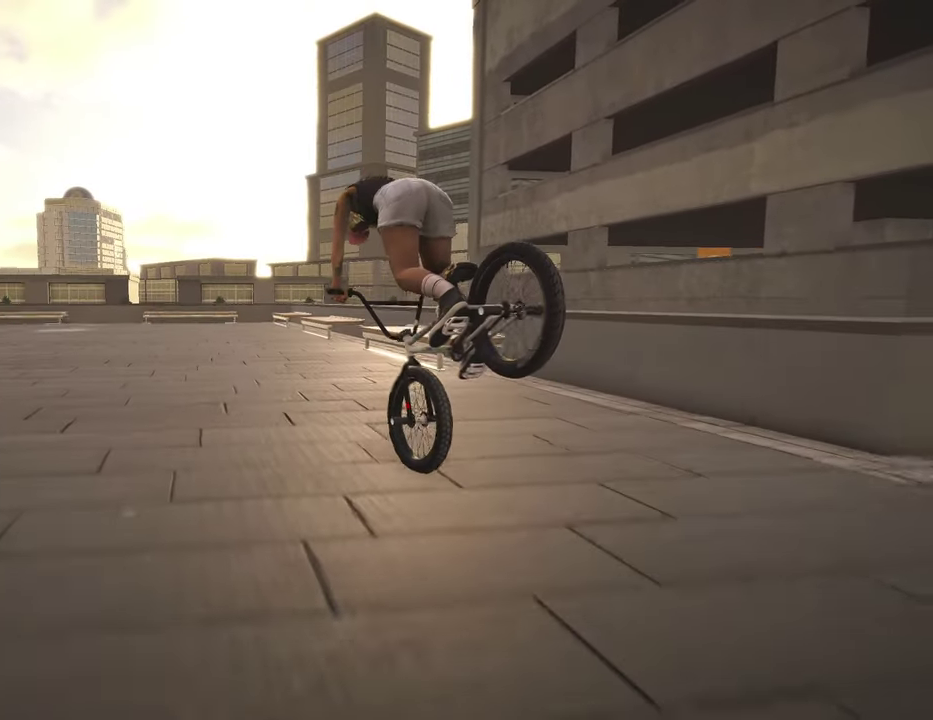
{"dt_ms": 300, "buttons": [], "left_stick": "center", "right_stick": "up", "events": []}
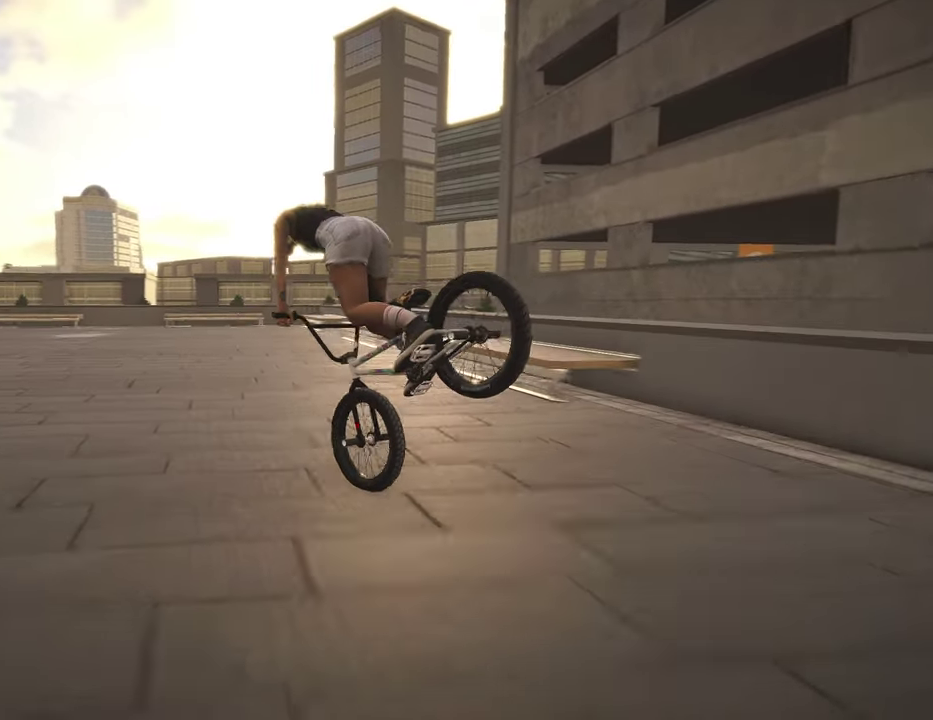
{"dt_ms": 500, "buttons": [], "left_stick": "center", "right_stick": "up", "events": []}
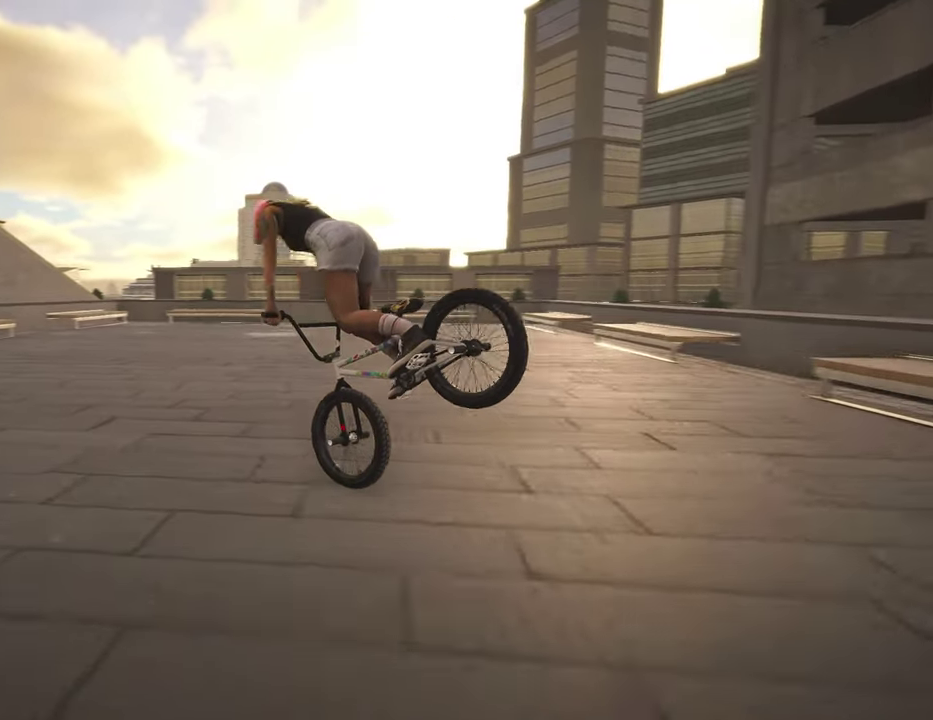
{"dt_ms": 500, "buttons": [], "left_stick": "left", "right_stick": "up", "events": [[467, "left_stick", "left"]]}
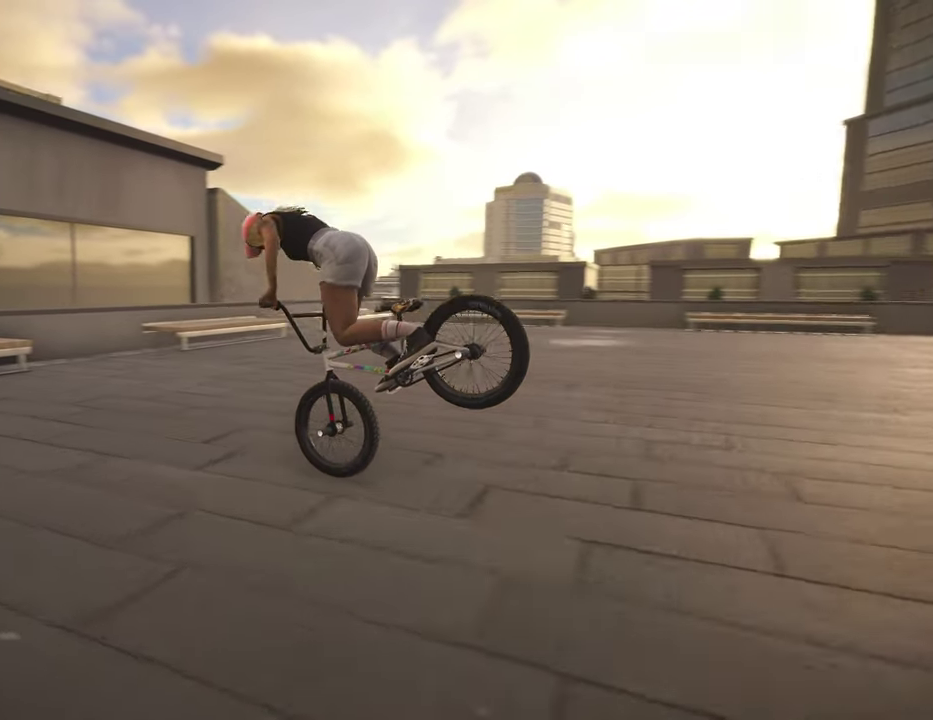
{"dt_ms": 500, "buttons": [], "left_stick": "left", "right_stick": "up", "events": []}
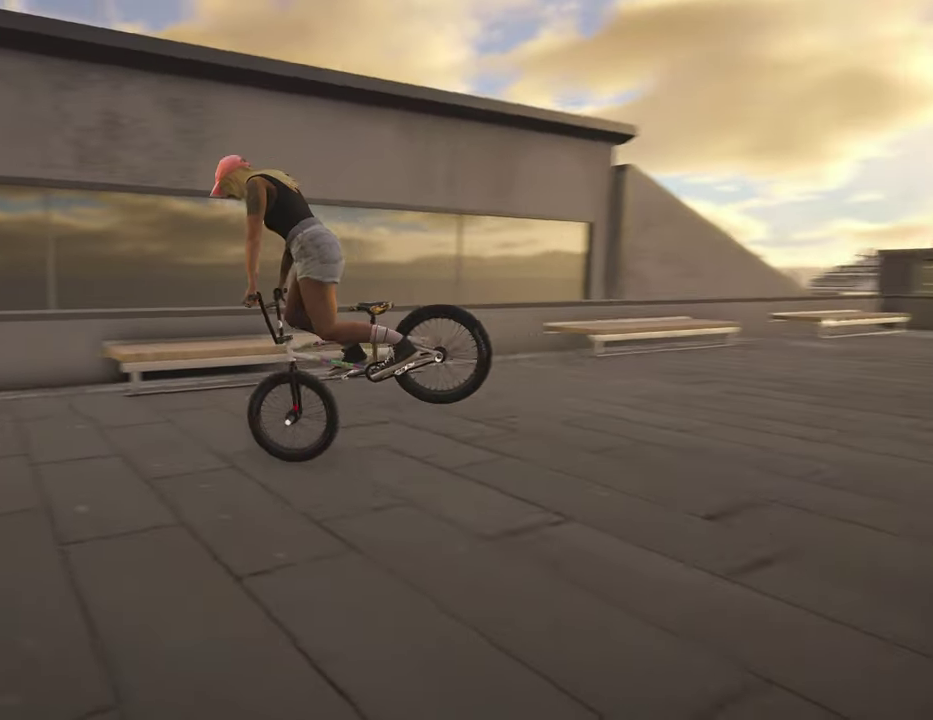
{"dt_ms": 500, "buttons": [], "left_stick": "center", "right_stick": "up", "events": [[17, "left_stick", "center"], [134, "left_stick", "up-right"], [400, "left_stick", "center"]]}
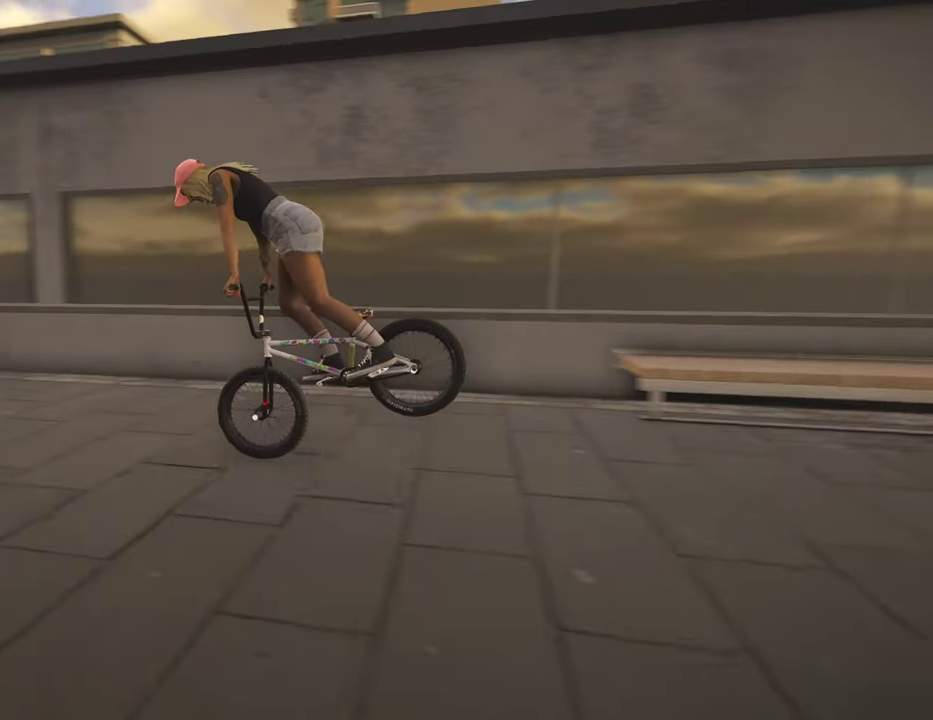
{"dt_ms": 500, "buttons": [], "left_stick": "center", "right_stick": "up", "events": [[100, "left_stick", "right"], [450, "left_stick", "center"]]}
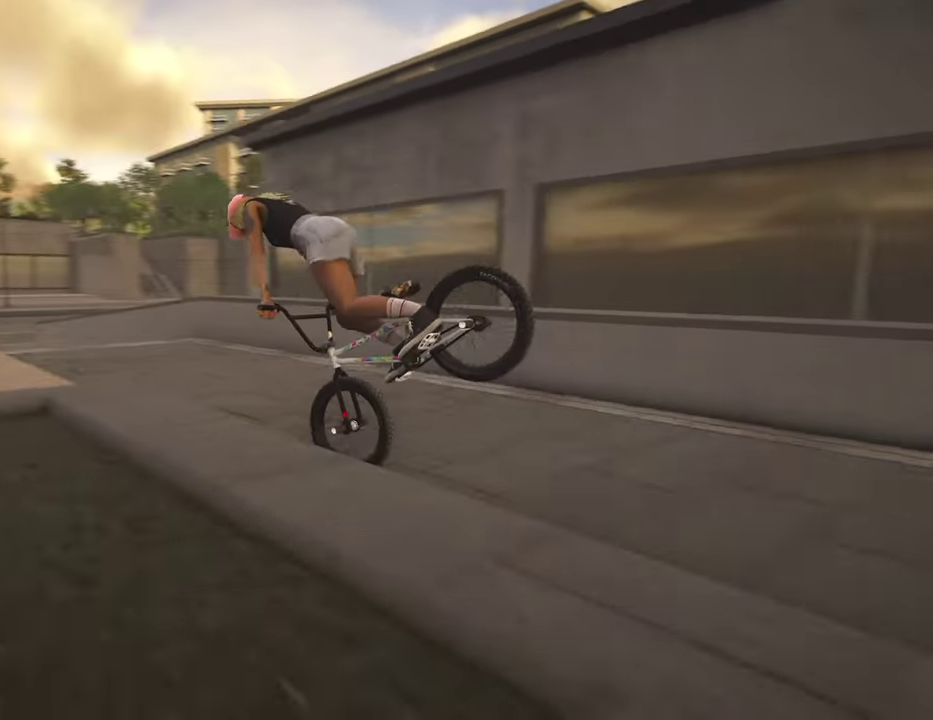
{"dt_ms": 500, "buttons": [], "left_stick": "center", "right_stick": "up", "events": [[167, "left_stick", "right"], [250, "left_stick", "center"]]}
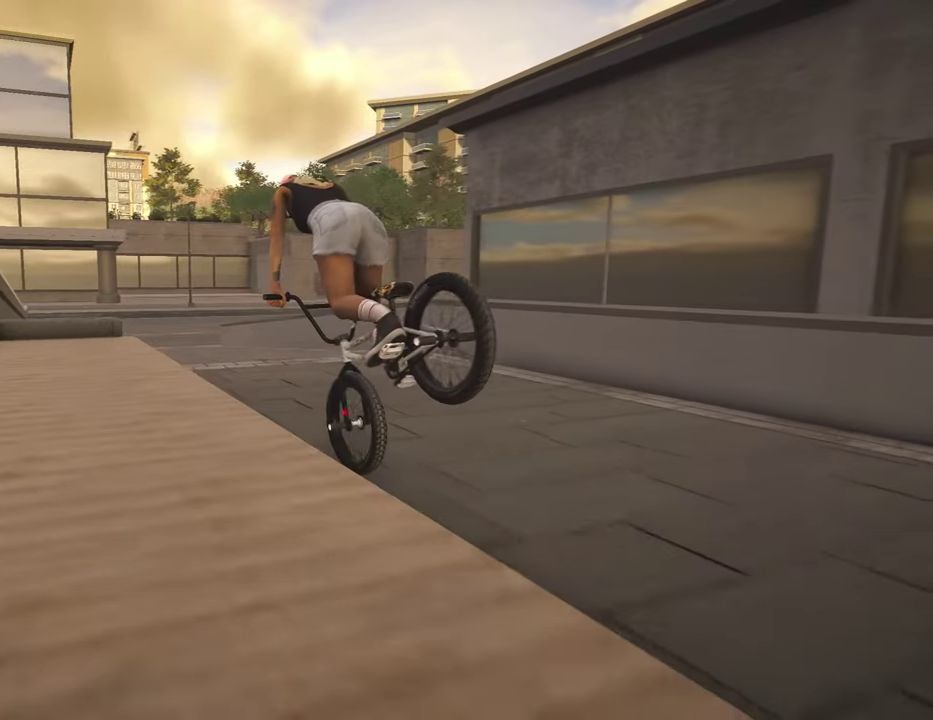
{"dt_ms": 400, "buttons": [], "left_stick": "center", "right_stick": "up", "events": []}
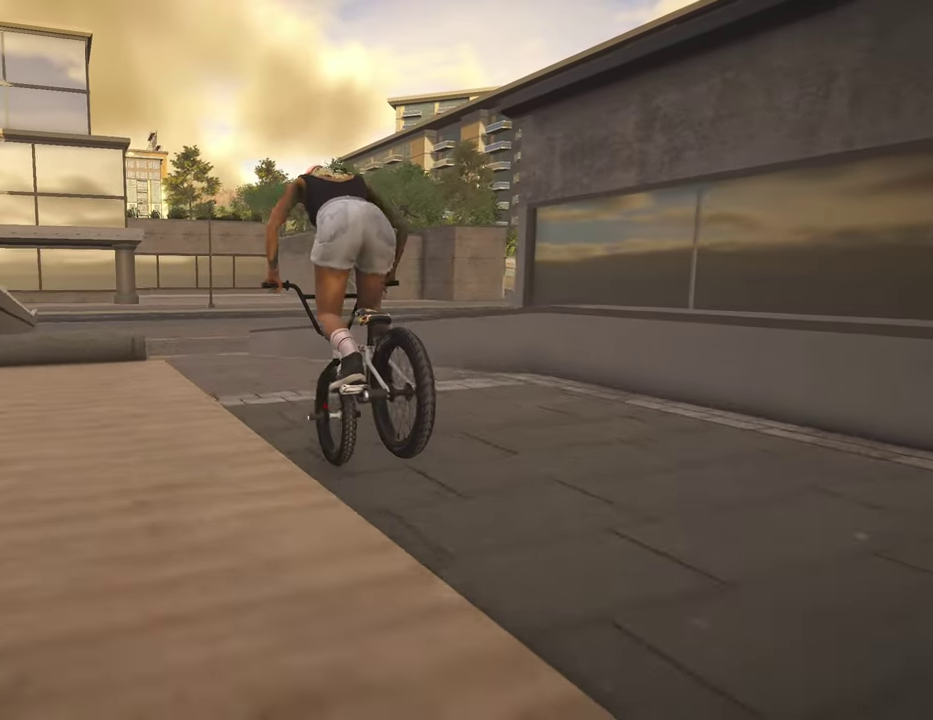
{"dt_ms": 800, "buttons": ["R1"], "left_stick": "center", "right_stick": "down", "events": [[417, "right_stick", "up-left"], [467, "right_stick", "left"], [550, "right_stick", "down"], [684, "R1", "down"]]}
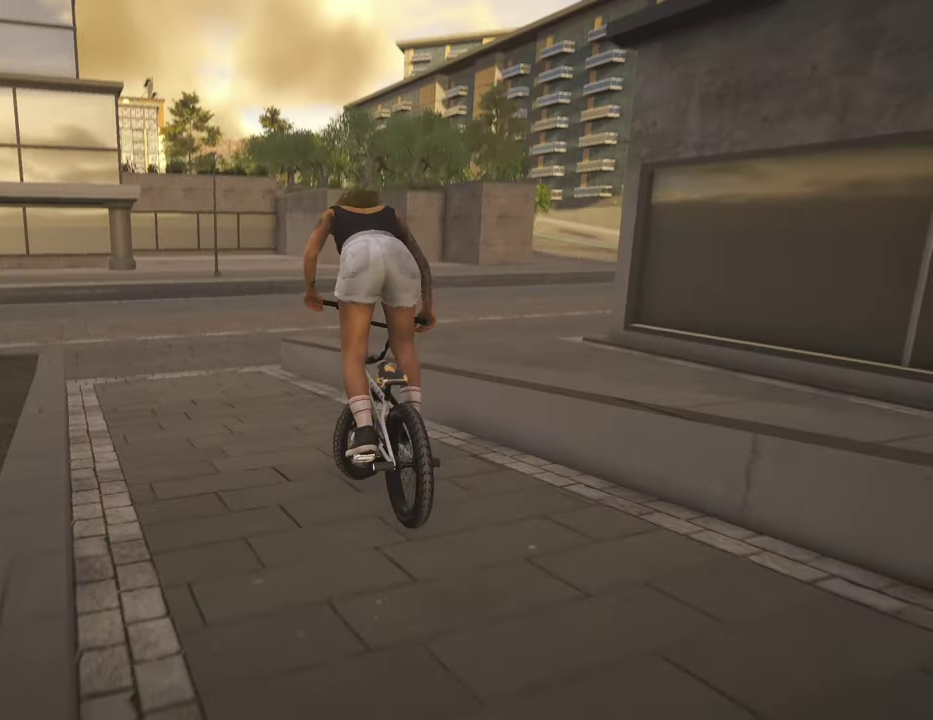
{"dt_ms": 300, "buttons": [], "left_stick": "center", "right_stick": "center", "events": [[67, "R1", "up"], [67, "right_stick", "center"]]}
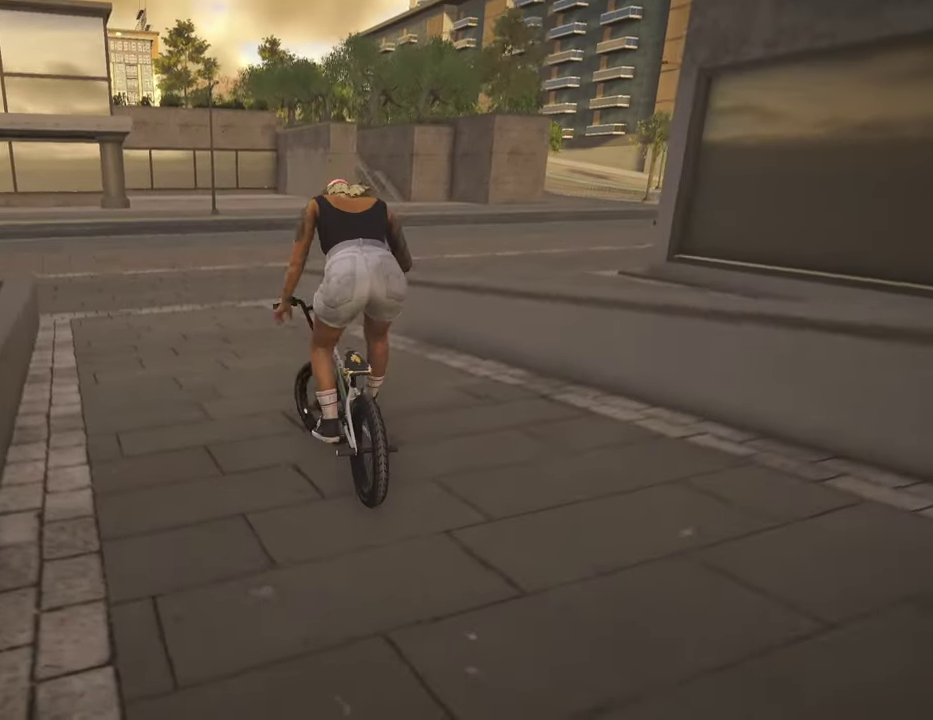
{"dt_ms": 500, "buttons": [], "left_stick": "center", "right_stick": "down", "events": [[167, "left_stick", "up-right"], [267, "right_stick", "down"], [284, "left_stick", "center"]]}
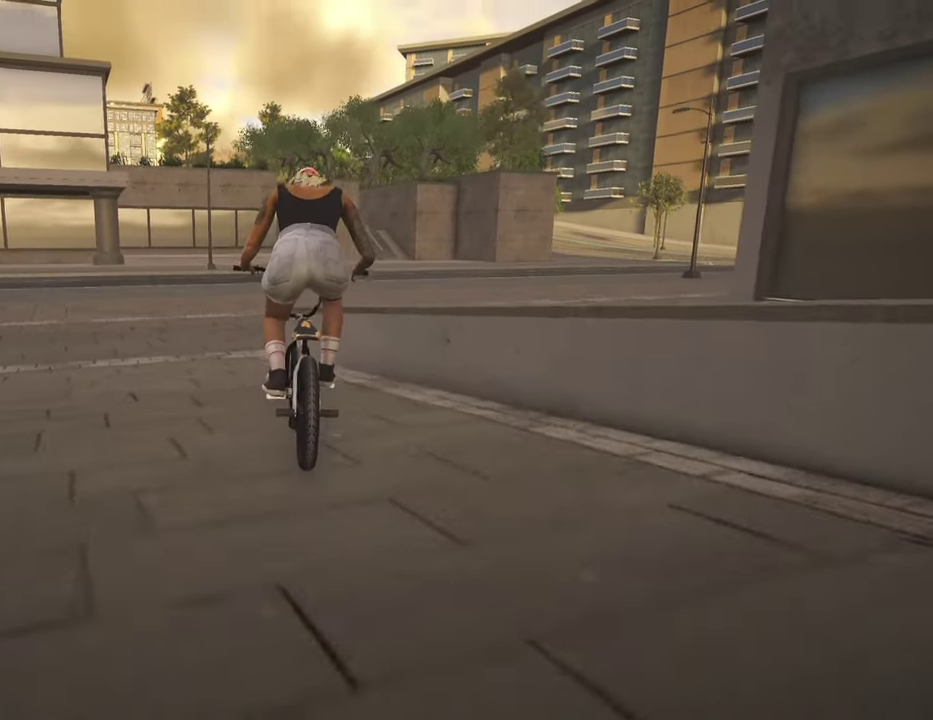
{"dt_ms": 500, "buttons": [], "left_stick": "center", "right_stick": "down", "events": [[217, "right_stick", "up"], [267, "right_stick", "center"], [450, "right_stick", "down"]]}
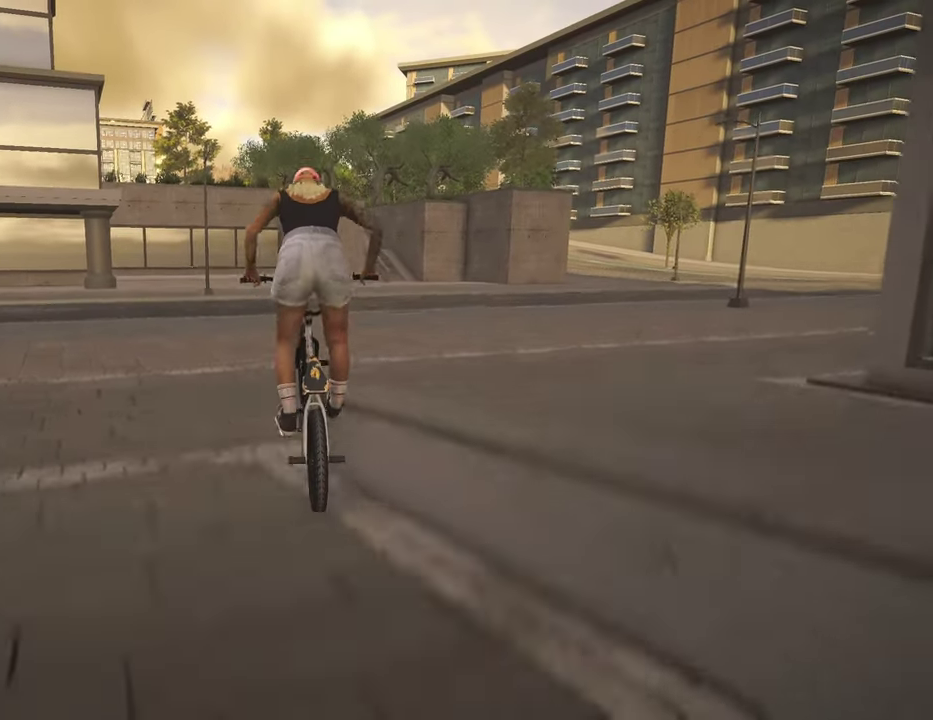
{"dt_ms": 300, "buttons": [], "left_stick": "center", "right_stick": "down-right", "events": [[50, "right_stick", "down-right"], [150, "right_stick", "down"], [300, "right_stick", "down-right"]]}
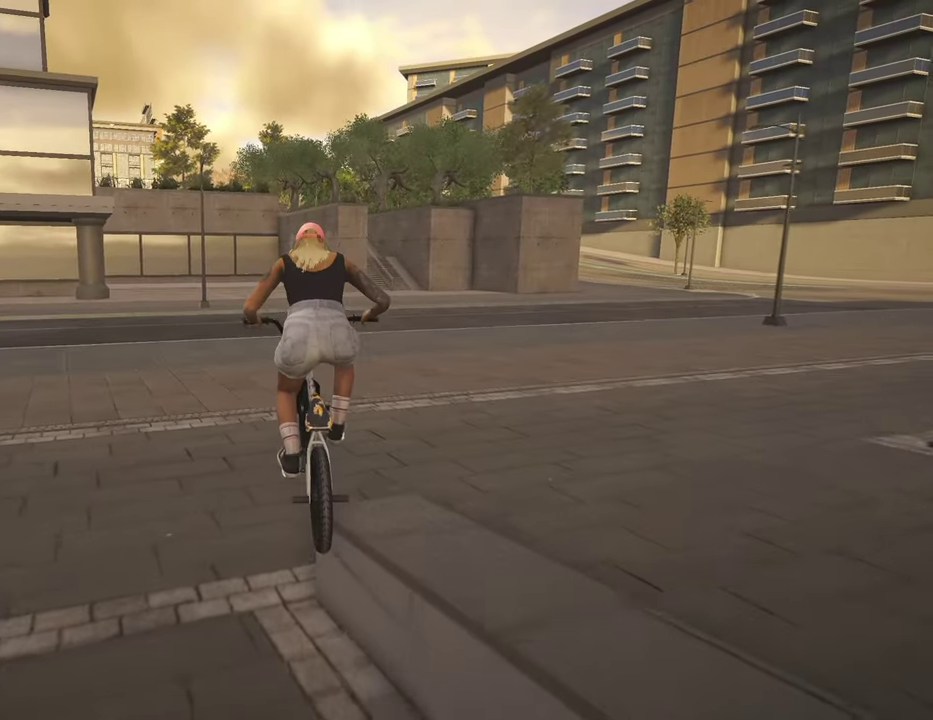
{"dt_ms": 700, "buttons": [], "left_stick": "right", "right_stick": "center", "events": [[184, "right_stick", "center"], [534, "left_stick", "right"]]}
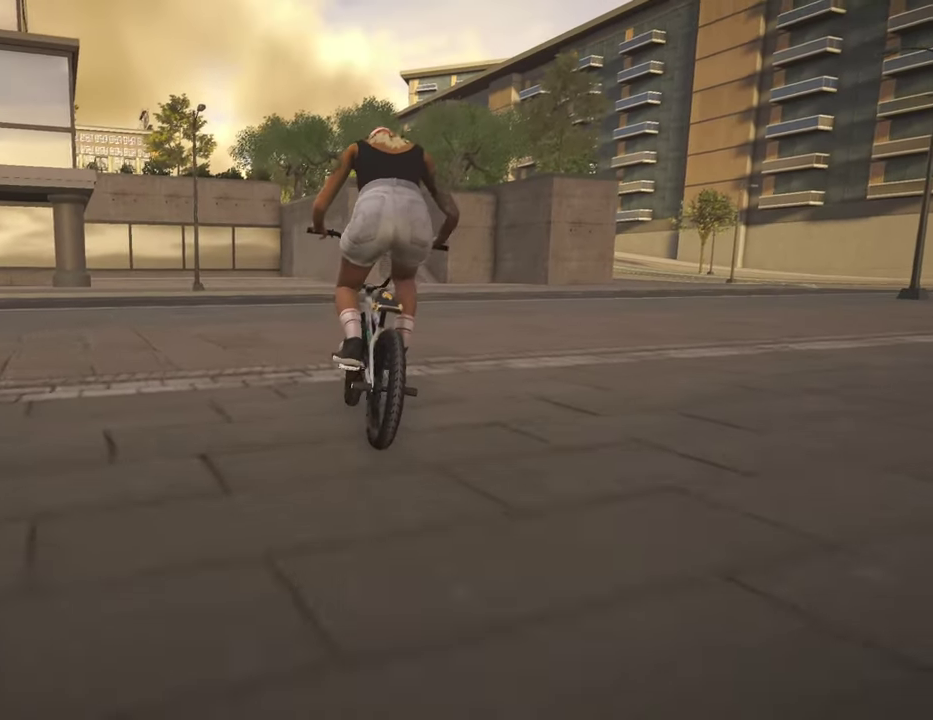
{"dt_ms": 500, "buttons": ["R2"], "left_stick": "right", "right_stick": "right", "events": [[84, "right_stick", "right"], [134, "R2", "down"]]}
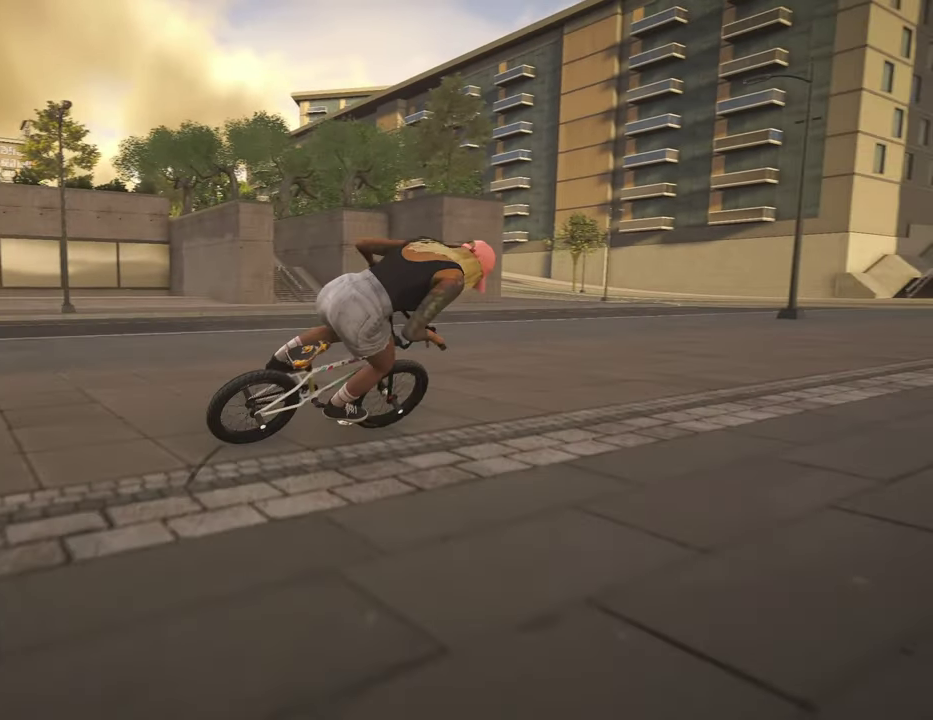
{"dt_ms": 500, "buttons": [], "left_stick": "center", "right_stick": "center", "events": [[117, "R2", "up"], [117, "right_stick", "center"], [284, "Y", "down"], [284, "left_stick", "center"], [350, "Y", "up"]]}
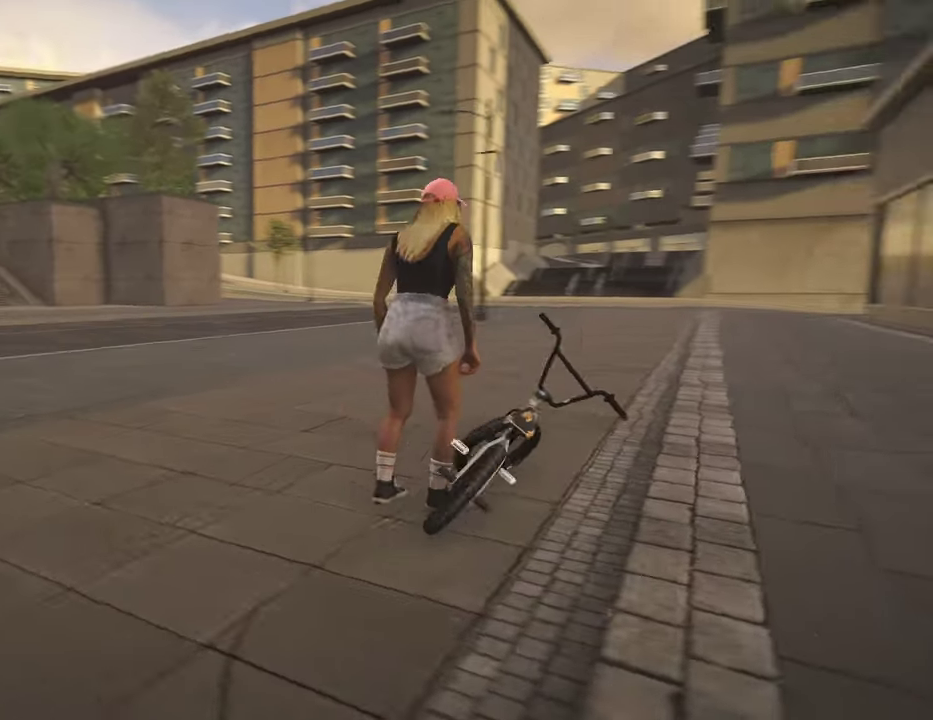
{"dt_ms": 500, "buttons": [], "left_stick": "up", "right_stick": "right", "events": [[117, "right_stick", "down-right"], [167, "left_stick", "up"], [167, "right_stick", "right"]]}
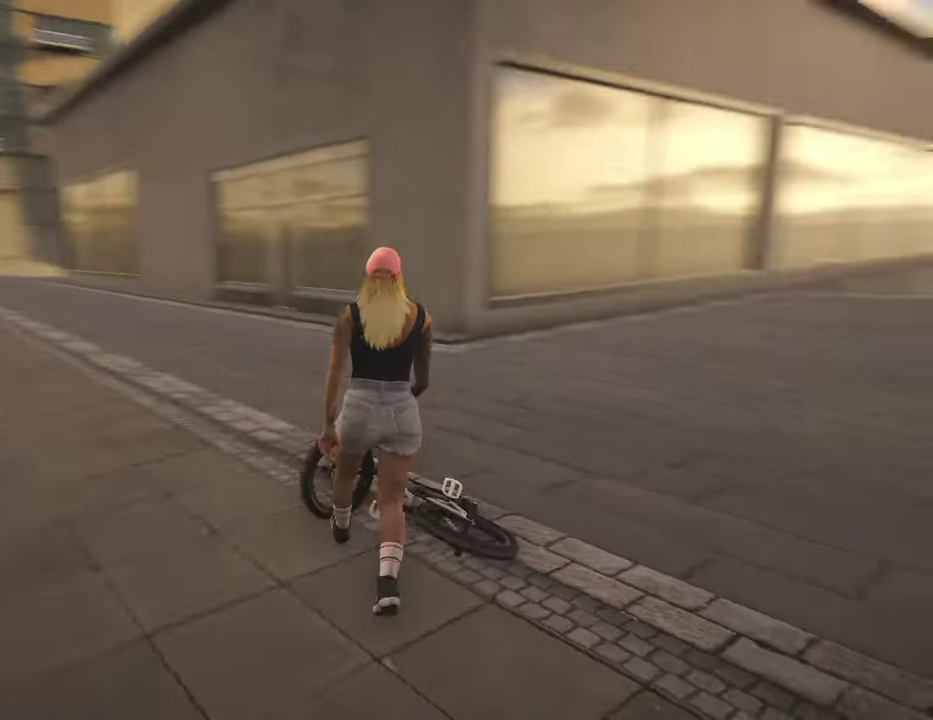
{"dt_ms": 400, "buttons": [], "left_stick": "up", "right_stick": "center", "events": [[150, "right_stick", "down-right"], [200, "right_stick", "center"]]}
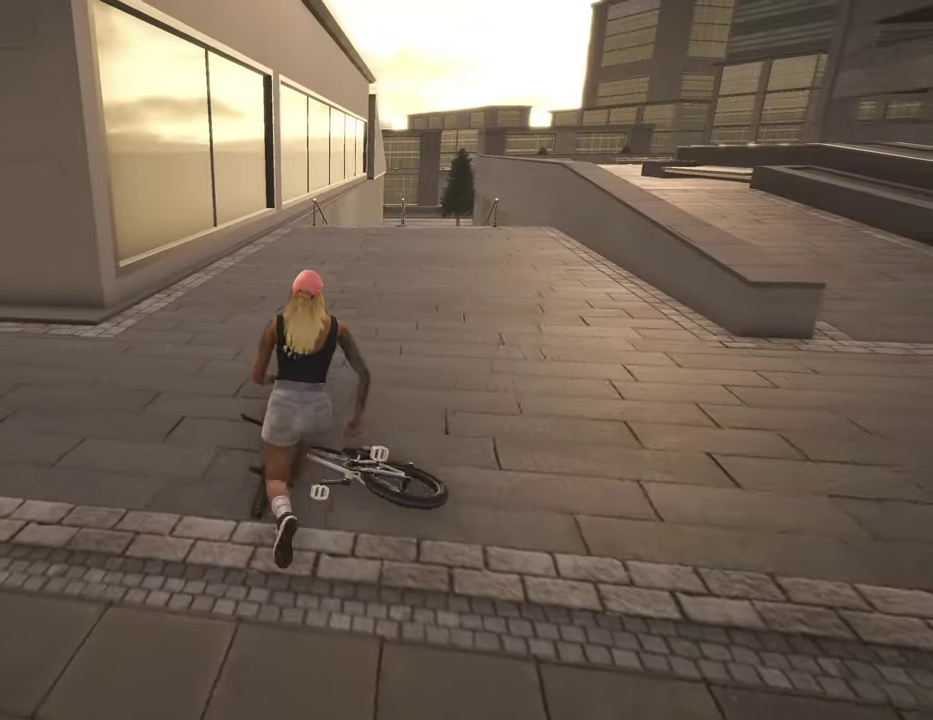
{"dt_ms": 600, "buttons": [], "left_stick": "up", "right_stick": "center", "events": []}
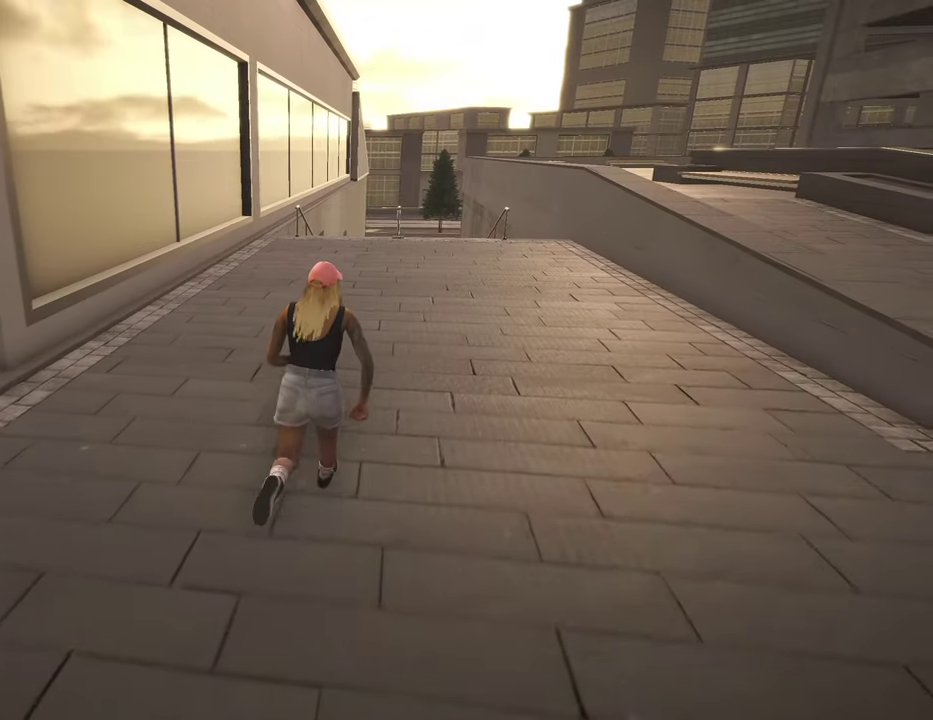
{"dt_ms": 600, "buttons": [], "left_stick": "up", "right_stick": "down-right", "events": [[534, "right_stick", "down-right"]]}
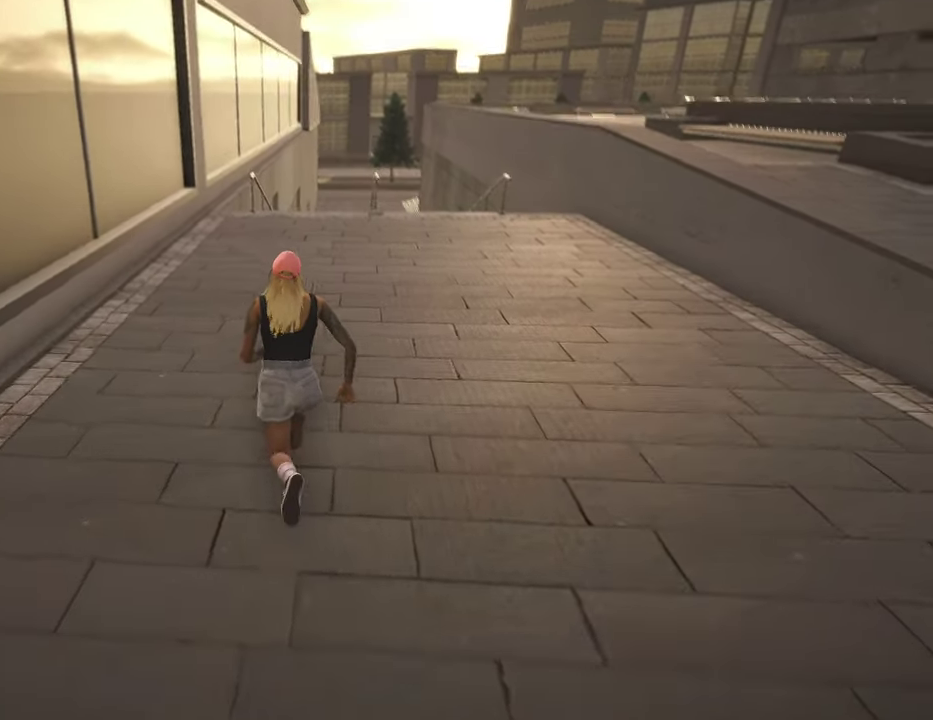
{"dt_ms": 400, "buttons": [], "left_stick": "up", "right_stick": "center", "events": [[50, "right_stick", "center"], [284, "right_stick", "down-right"], [400, "right_stick", "center"]]}
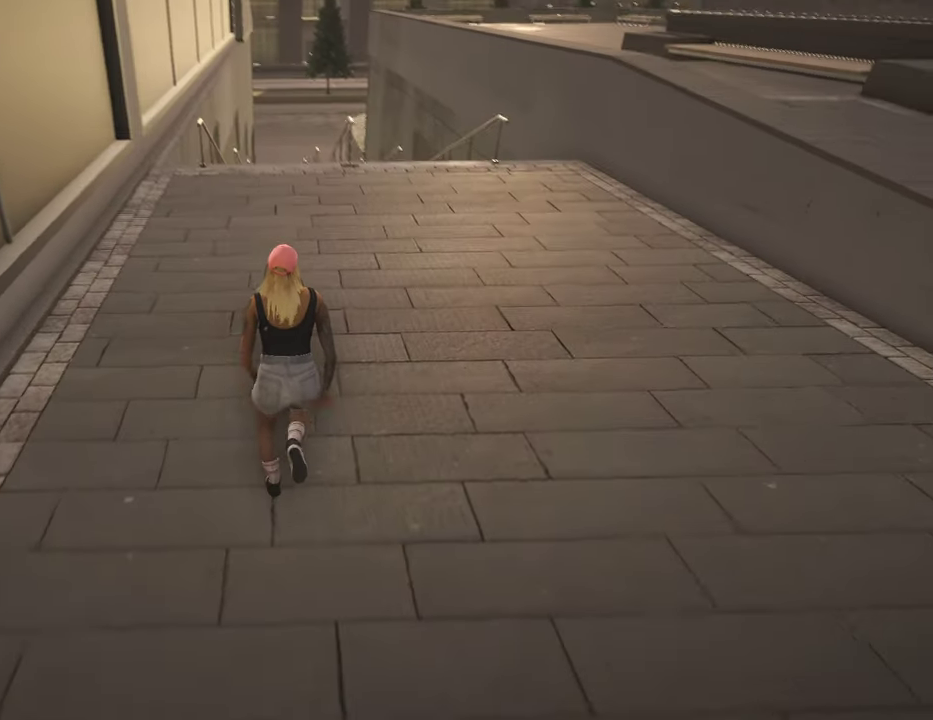
{"dt_ms": 400, "buttons": [], "left_stick": "center", "right_stick": "center", "events": [[350, "left_stick", "center"]]}